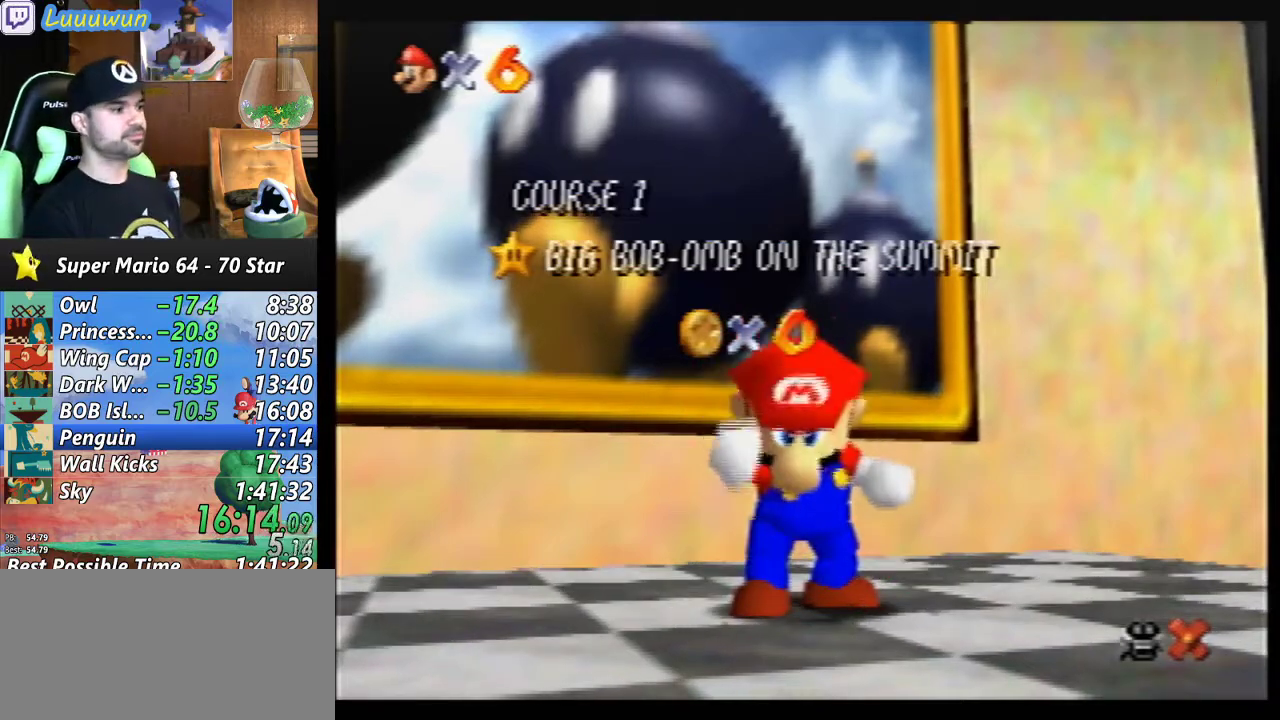
Gameplay with a controller (Nintendo layout); each line is a JSON object with the inputs held at the frame after it. "events" lists button and stick changes between this image and that frame as [ms after this image, input, new state], when the widget could be followed in between. Not read: L1 L3 R3.
{"buttons": [], "left_stick": "down", "events": [[333, "left_stick", "down"]]}
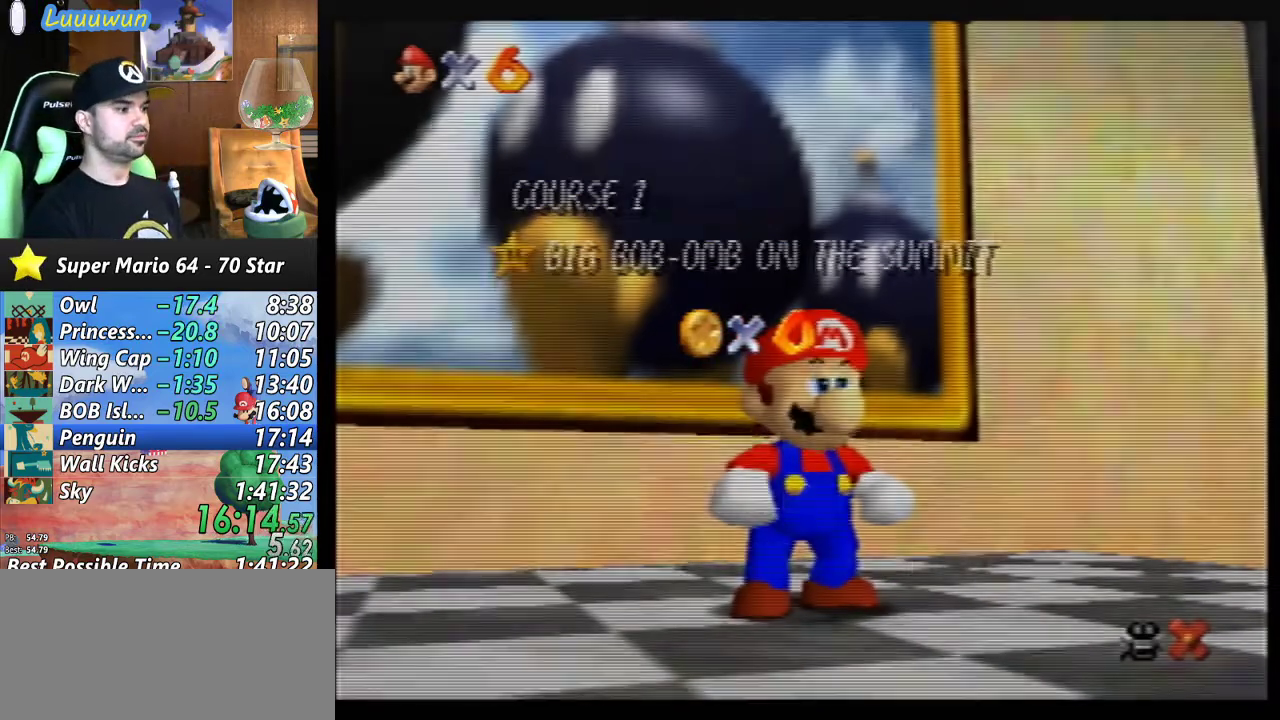
{"buttons": [], "left_stick": "down-right", "events": [[300, "A", "down"], [300, "left_stick", "down-right"], [367, "A", "up"]]}
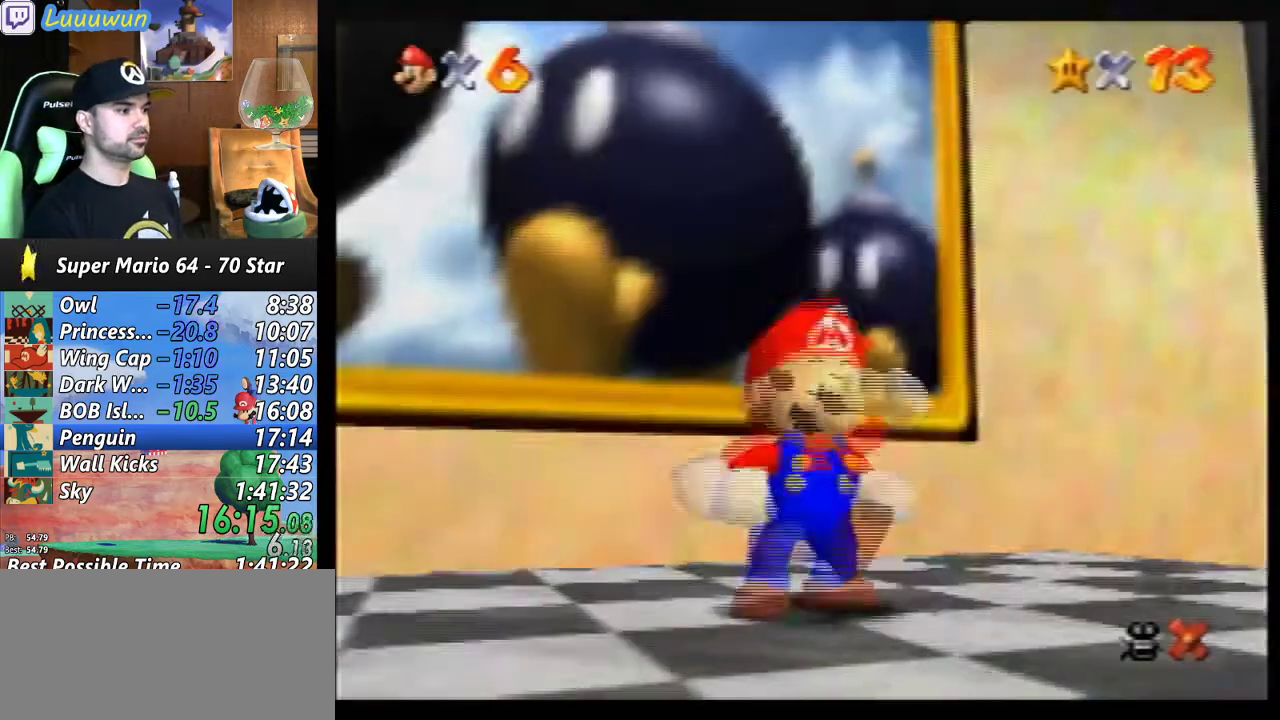
{"buttons": ["Z"], "left_stick": "down-right", "events": [[233, "Z", "down"], [300, "A", "down"], [433, "A", "up"]]}
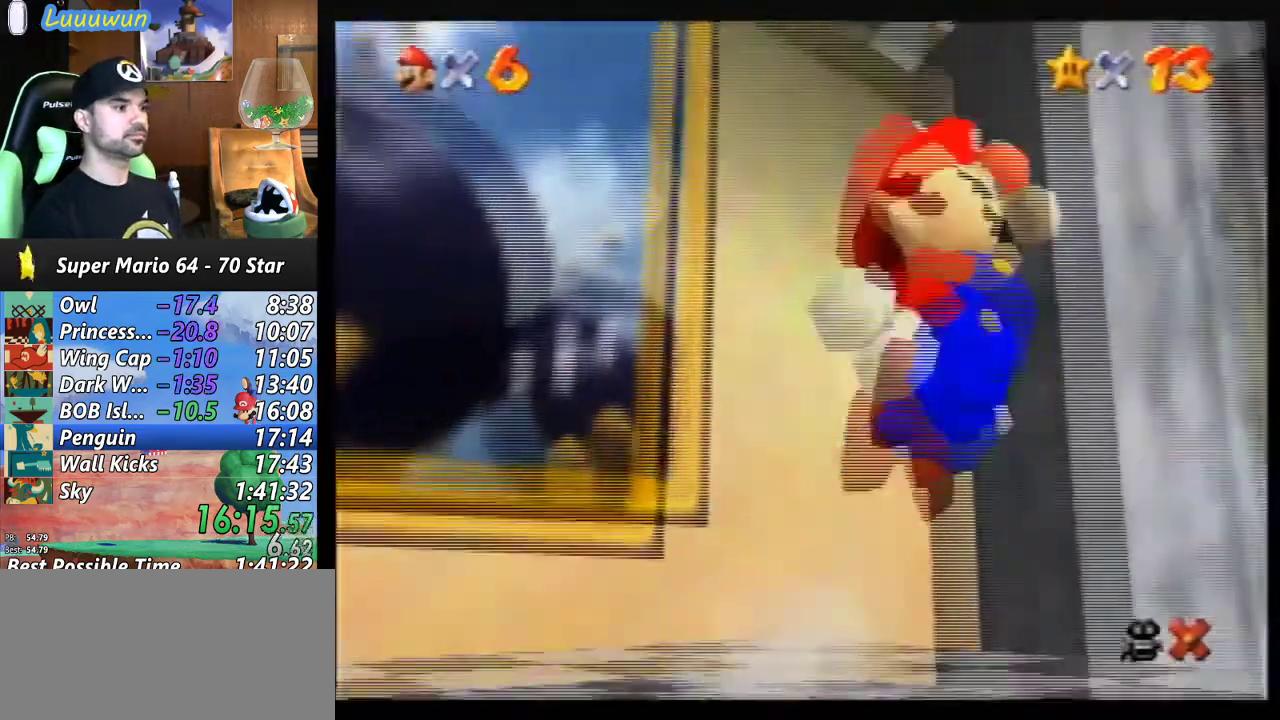
{"buttons": [], "left_stick": "up-right", "events": [[267, "left_stick", "right"], [300, "C_LEFT", "down"], [333, "Z", "up"], [400, "left_stick", "up-right"], [433, "C_LEFT", "up"]]}
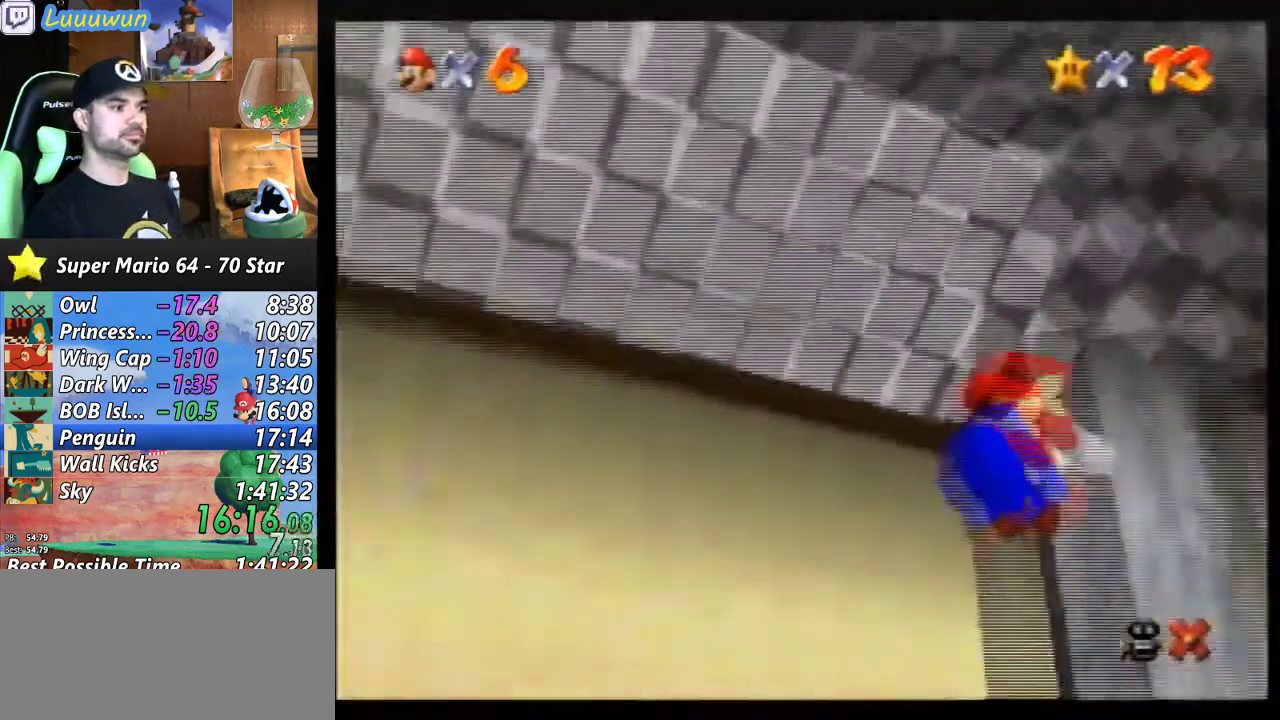
{"buttons": [], "left_stick": "up-right", "events": []}
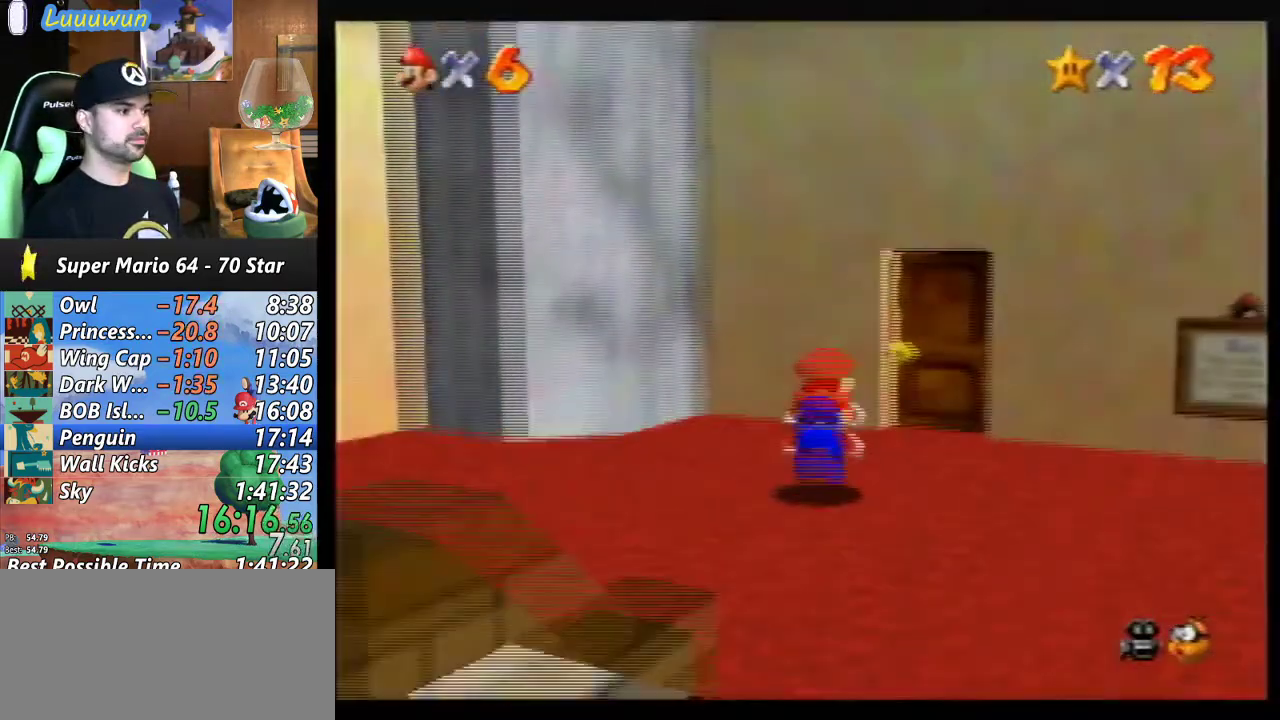
{"buttons": [], "left_stick": "right", "events": [[33, "left_stick", "right"]]}
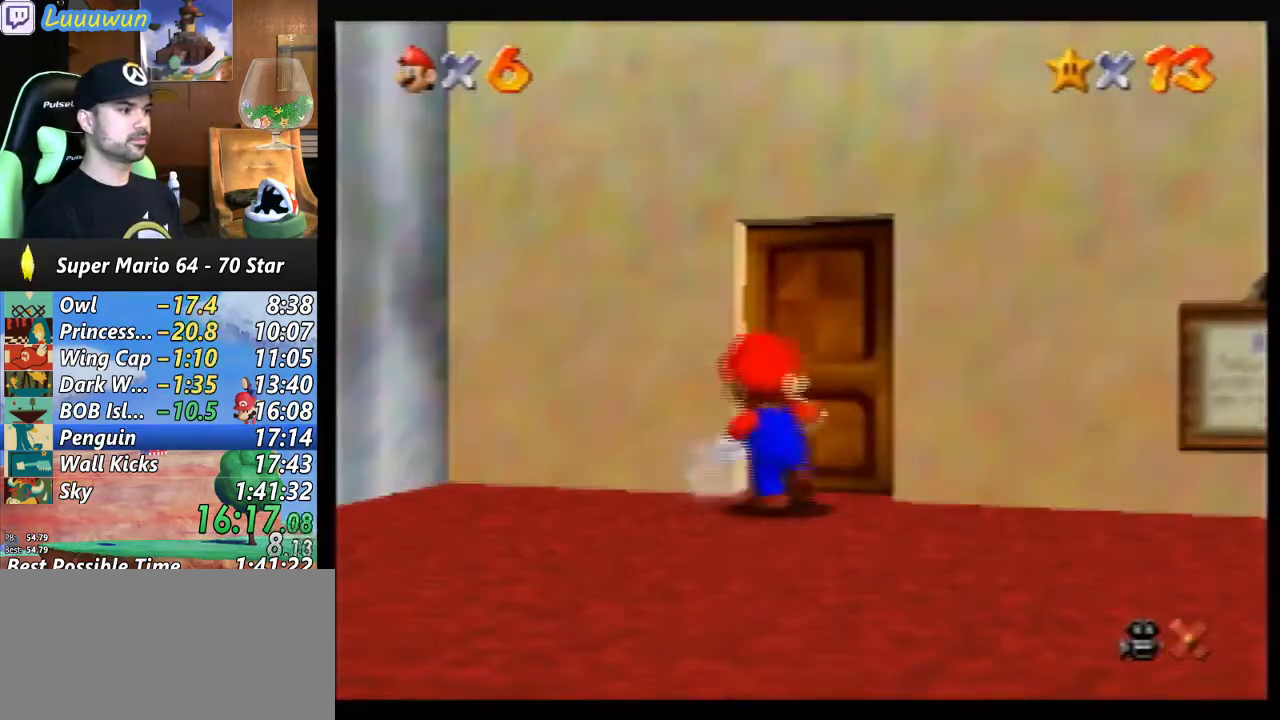
{"buttons": [], "left_stick": "center", "events": [[100, "left_stick", "center"]]}
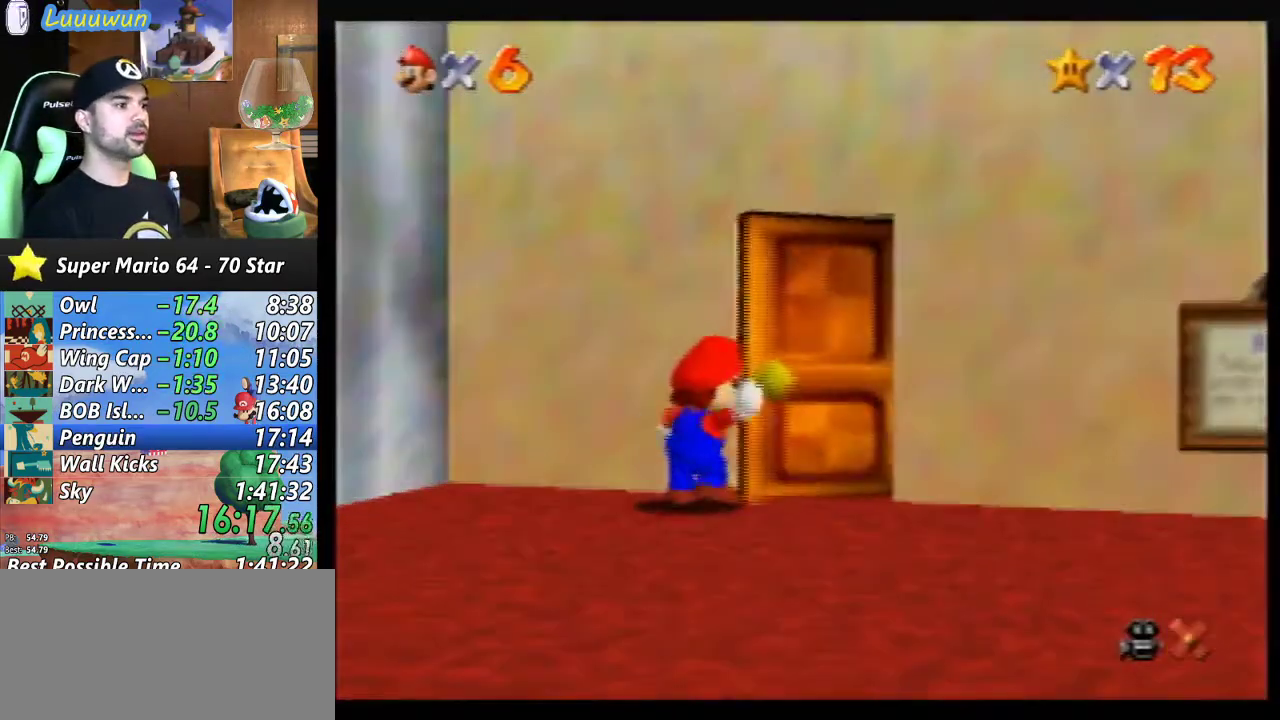
{"buttons": [], "left_stick": "center", "events": []}
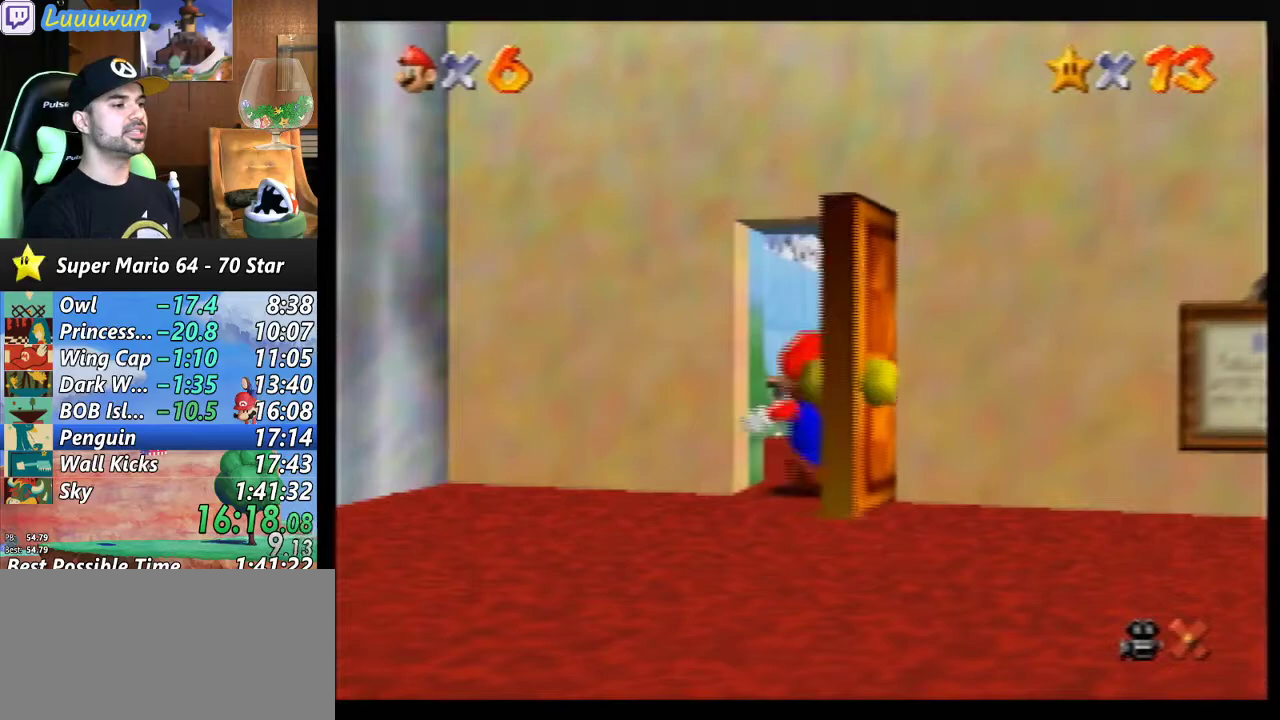
{"buttons": [], "left_stick": "center", "events": []}
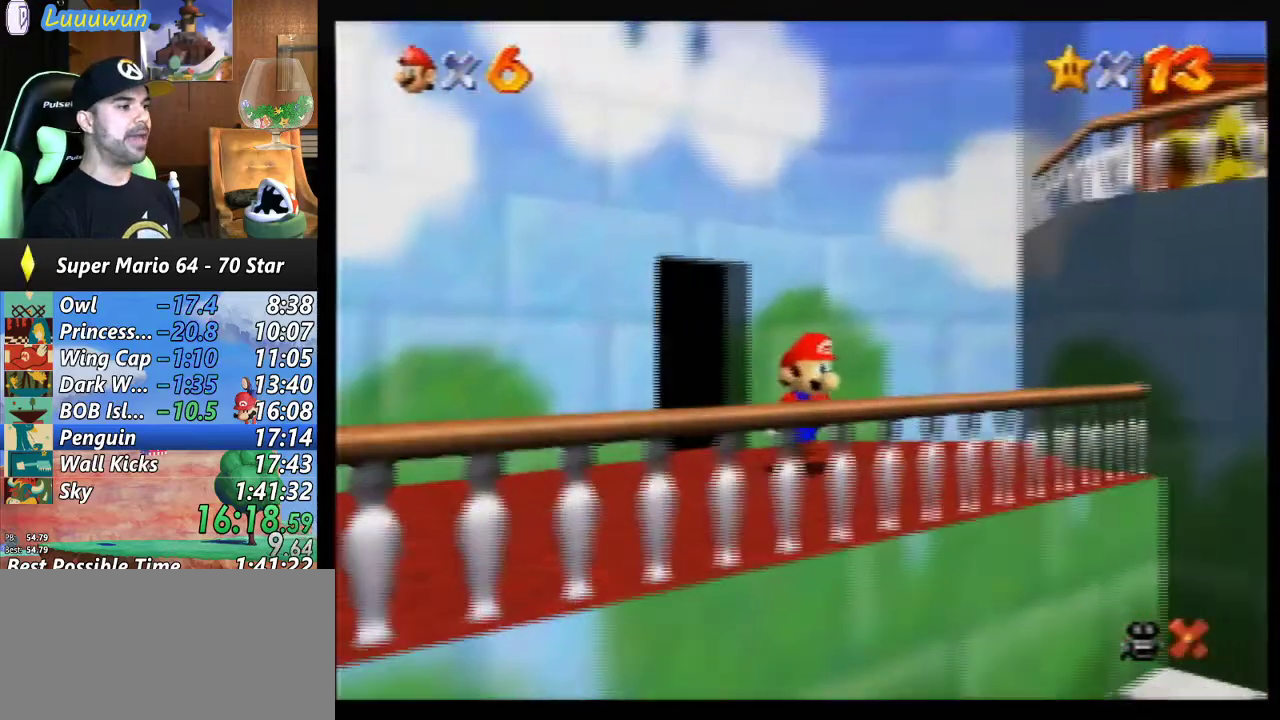
{"buttons": [], "left_stick": "down-right", "events": [[100, "left_stick", "right"], [167, "left_stick", "down-right"], [233, "A", "down"], [400, "A", "up"]]}
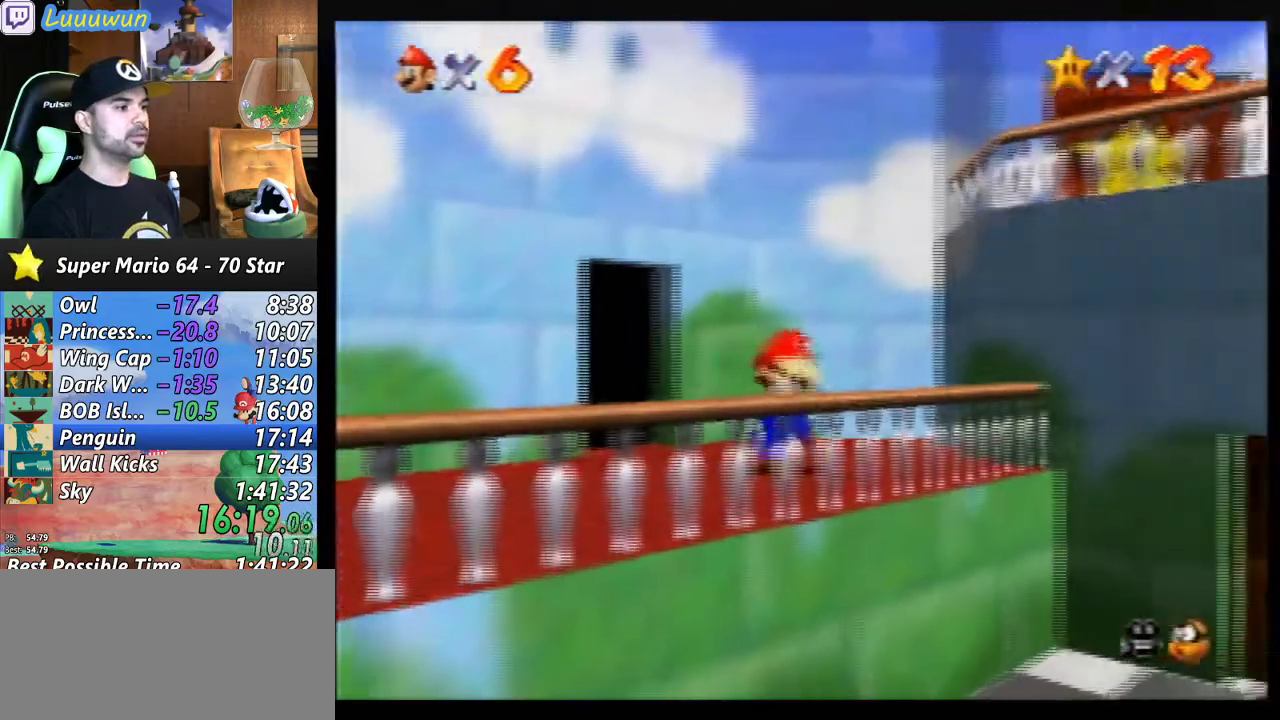
{"buttons": [], "left_stick": "right", "events": [[167, "A", "down"], [300, "A", "up"], [367, "B", "down"], [433, "B", "up"], [433, "left_stick", "right"]]}
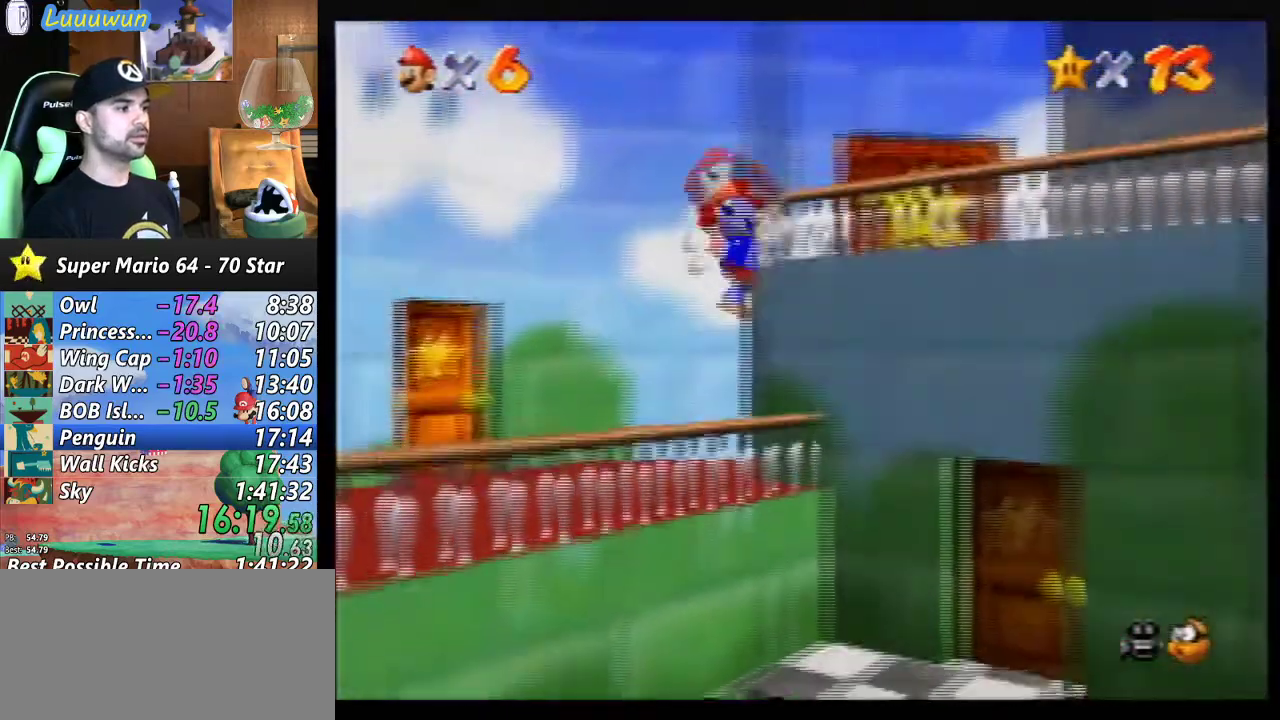
{"buttons": [], "left_stick": "up-left", "events": [[33, "left_stick", "center"], [133, "left_stick", "up-left"]]}
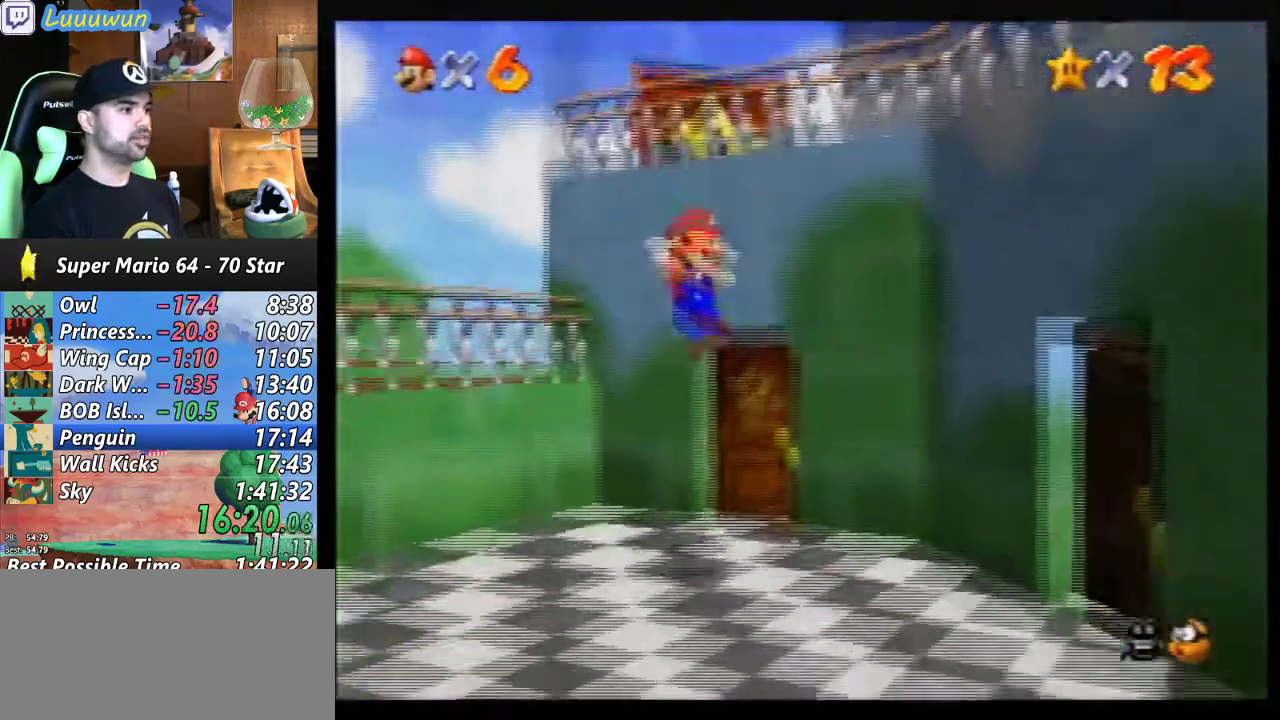
{"buttons": [], "left_stick": "up-left", "events": []}
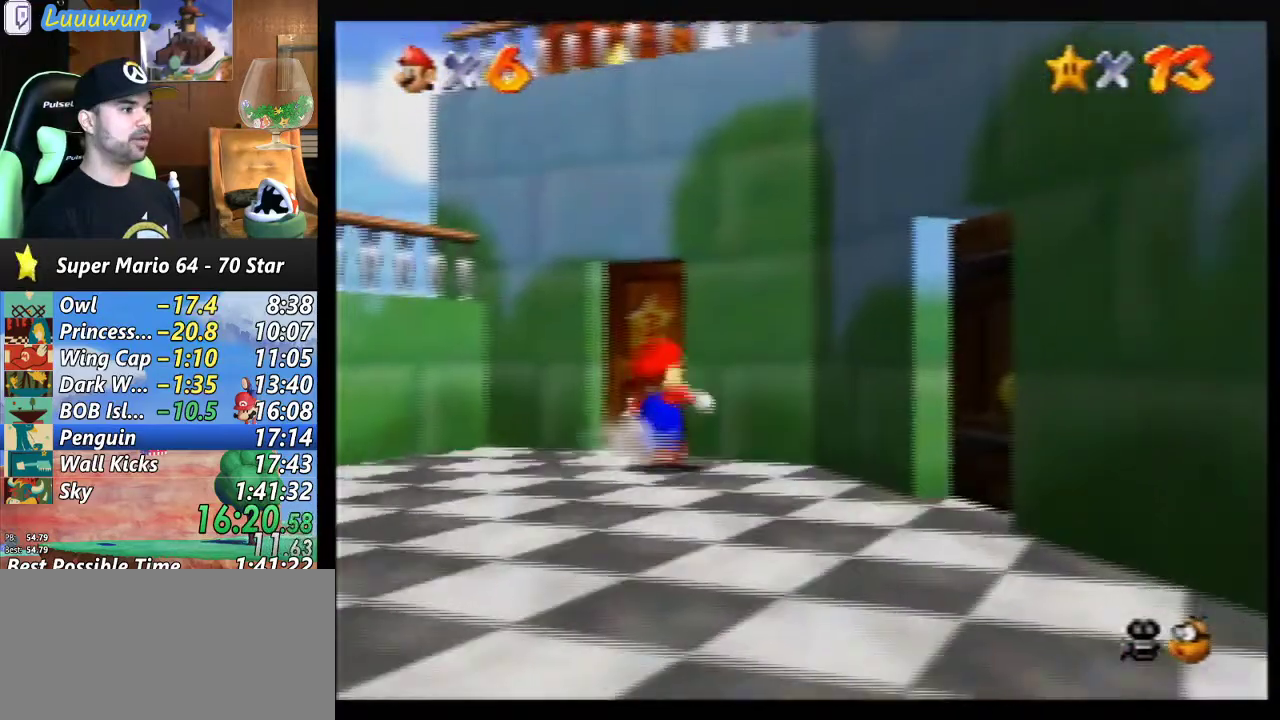
{"buttons": [], "left_stick": "up", "events": [[33, "left_stick", "up"]]}
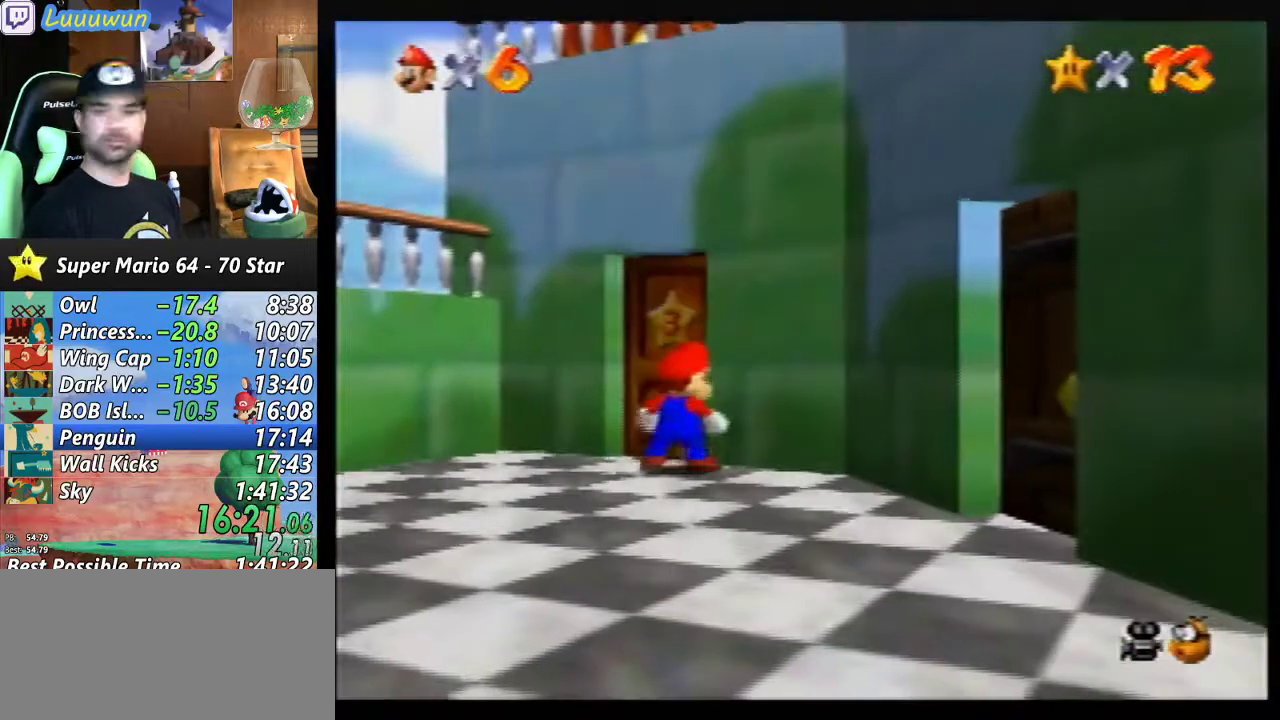
{"buttons": ["A", "B"], "left_stick": "center", "events": [[300, "left_stick", "center"], [367, "A", "down"], [467, "A", "up"], [500, "A", "down"], [500, "B", "down"]]}
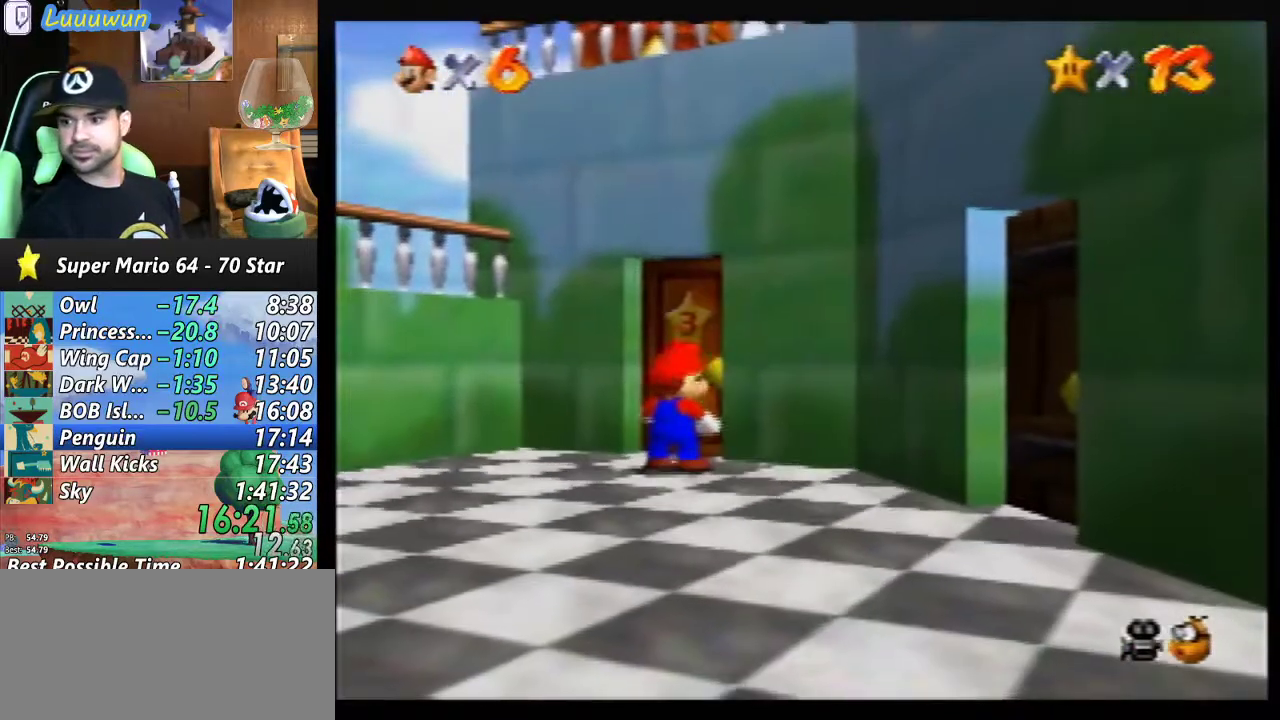
{"buttons": ["A"], "left_stick": "center", "events": [[133, "A", "up"], [133, "B", "up"], [167, "A", "down"], [167, "B", "down"], [200, "B", "up"], [267, "A", "up"], [267, "B", "down"], [367, "A", "down"], [367, "B", "up"], [433, "A", "up"], [433, "B", "down"], [467, "B", "up"], [500, "A", "down"]]}
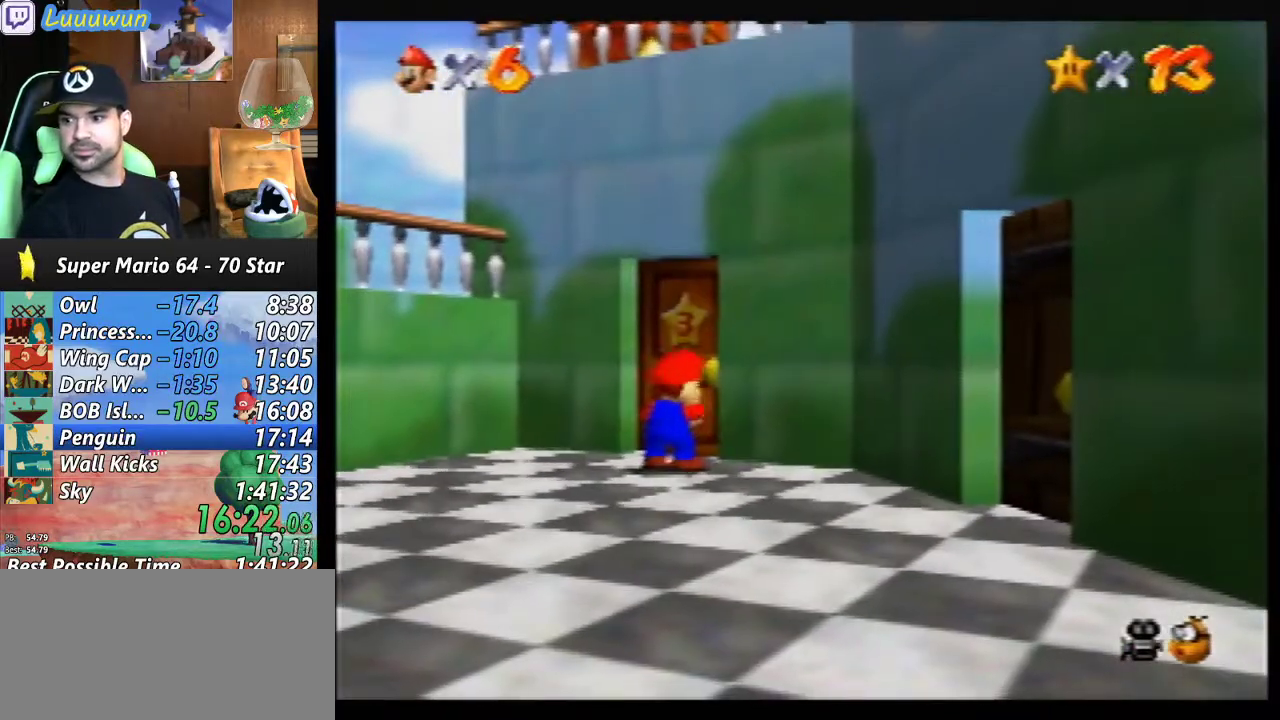
{"buttons": [], "left_stick": "center", "events": [[100, "A", "up"], [100, "B", "down"], [133, "B", "up"], [167, "A", "down"], [200, "B", "down"], [267, "A", "up"], [267, "B", "up"], [367, "A", "down"], [367, "B", "down"], [400, "A", "up"], [400, "B", "up"]]}
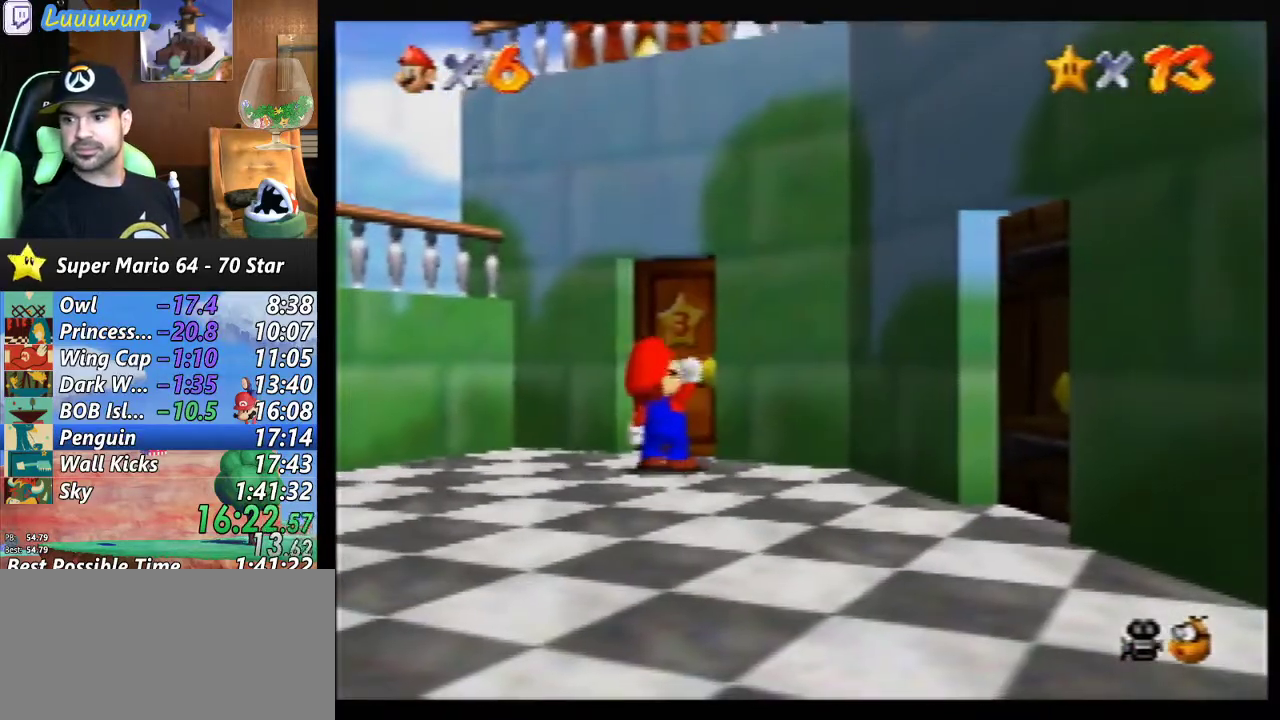
{"buttons": [], "left_stick": "center", "events": [[33, "A", "down"], [33, "B", "down"], [100, "A", "up"], [100, "B", "up"], [167, "A", "down"], [267, "A", "up"], [267, "B", "down"], [300, "B", "up"], [367, "A", "down"], [433, "A", "up"], [433, "B", "down"], [467, "B", "up"]]}
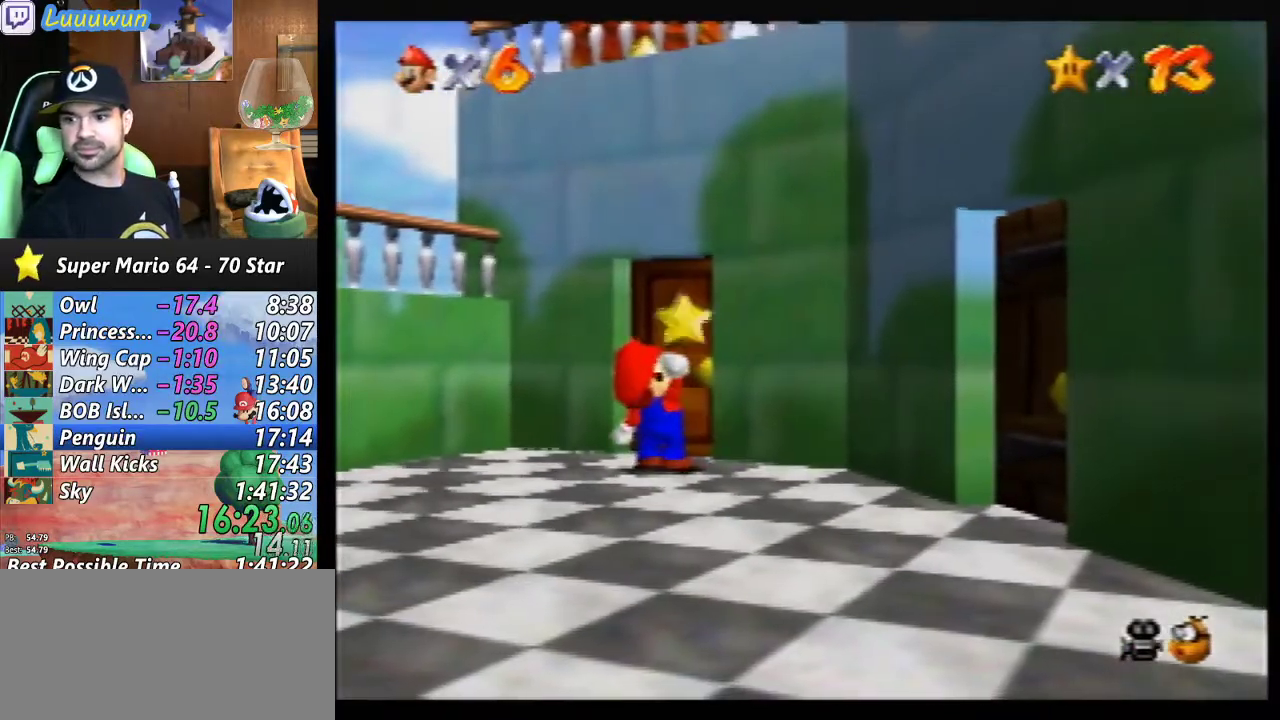
{"buttons": ["B"], "left_stick": "center", "events": [[33, "A", "down"], [67, "B", "down"], [100, "A", "up"], [100, "B", "up"], [200, "A", "down"], [267, "A", "up"], [333, "A", "down"], [333, "B", "down"], [400, "B", "up"], [433, "A", "up"], [500, "B", "down"]]}
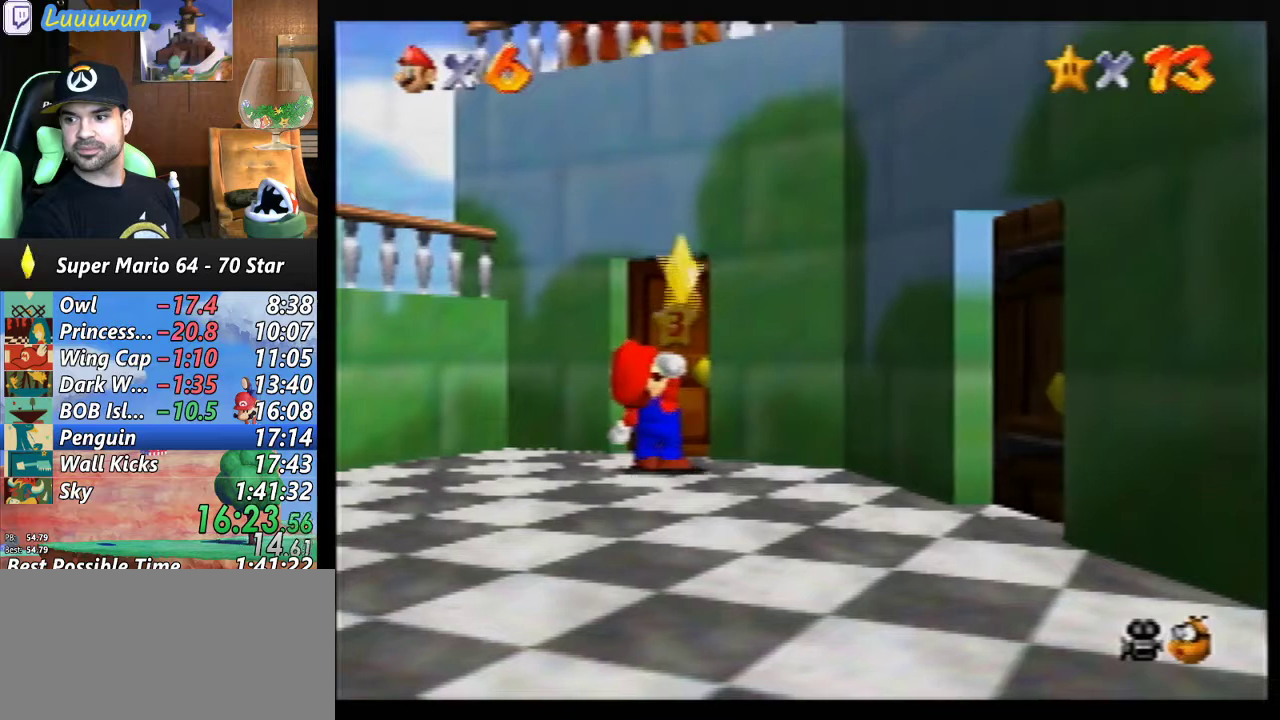
{"buttons": ["B"], "left_stick": "center", "events": [[33, "A", "down"], [33, "B", "up"], [100, "A", "up"], [167, "B", "down"], [200, "A", "down"], [233, "B", "up"], [300, "A", "up"], [300, "B", "down"], [367, "A", "down"], [367, "B", "up"], [467, "A", "up"], [467, "B", "down"]]}
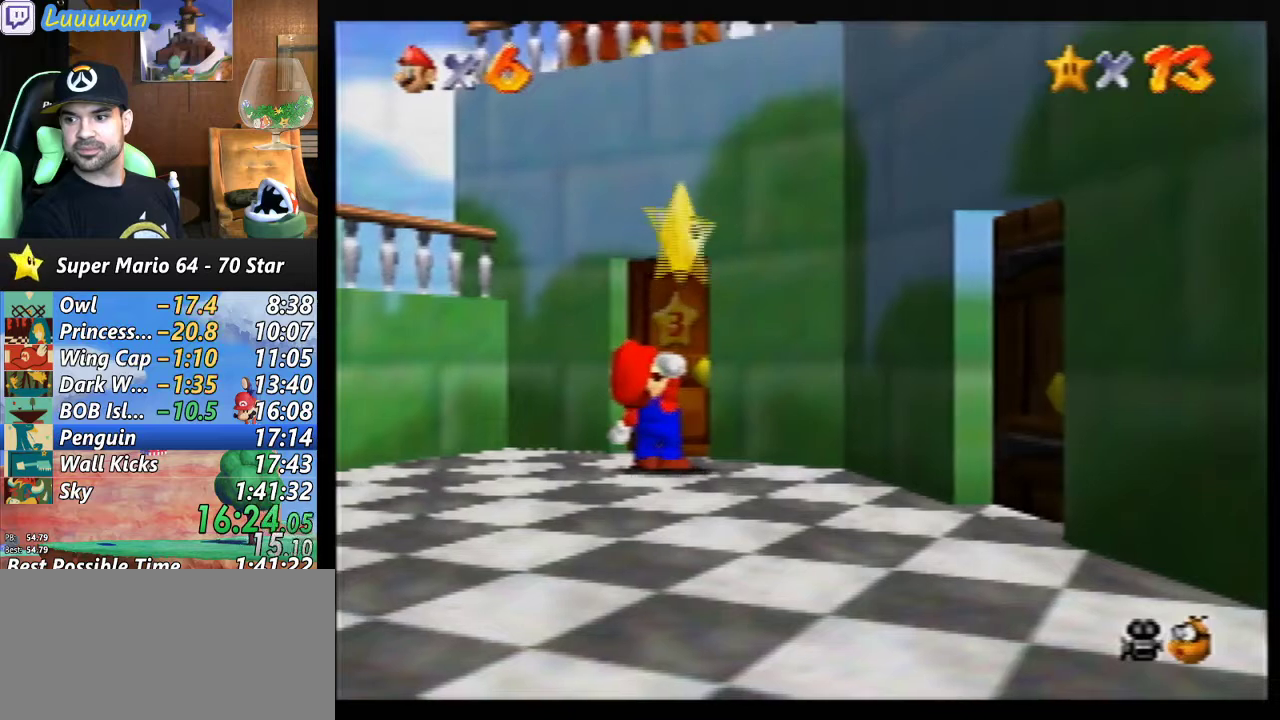
{"buttons": [], "left_stick": "center", "events": [[33, "B", "up"], [67, "A", "down"], [100, "B", "down"], [133, "A", "up"], [167, "B", "up"], [233, "A", "down"], [233, "B", "down"], [300, "B", "up"], [333, "A", "up"], [400, "A", "down"], [400, "B", "down"], [467, "B", "up"], [500, "A", "up"]]}
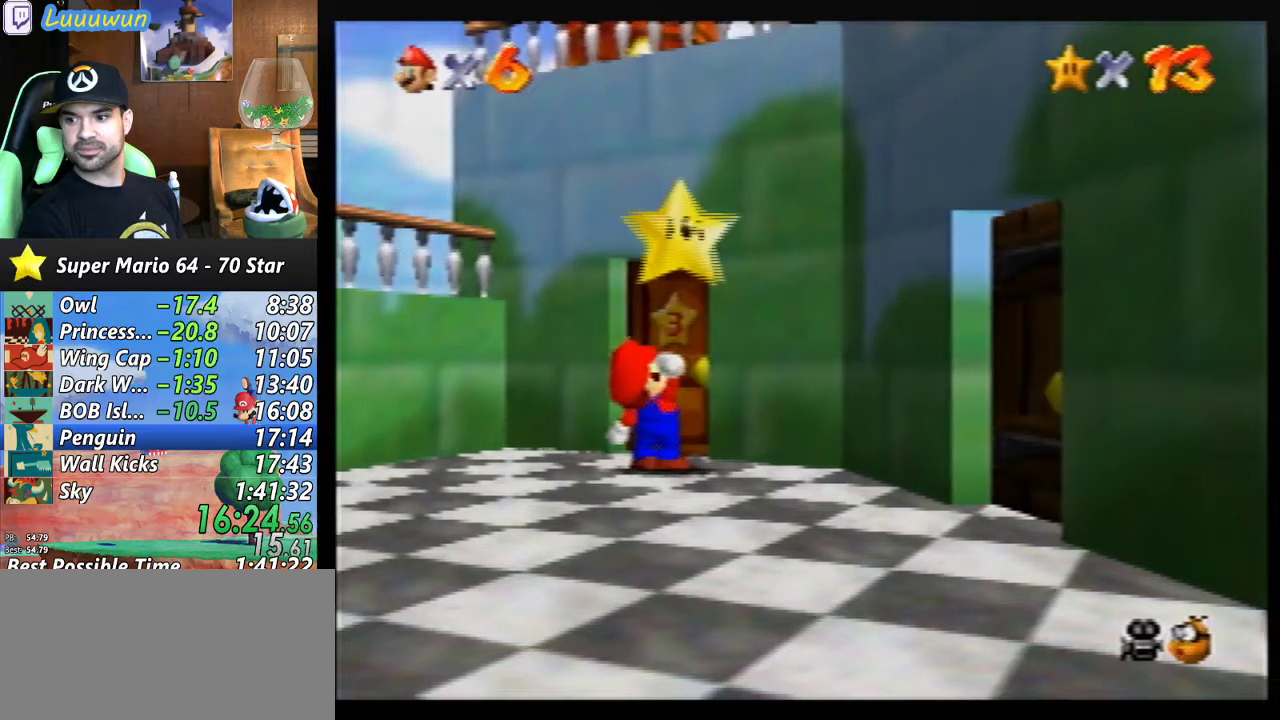
{"buttons": [], "left_stick": "center", "events": [[67, "B", "down"], [100, "A", "down"], [133, "B", "up"], [167, "A", "up"], [233, "B", "down"], [267, "A", "down"], [300, "B", "up"], [333, "A", "up"], [400, "B", "down"], [433, "A", "down"], [467, "B", "up"], [500, "A", "up"]]}
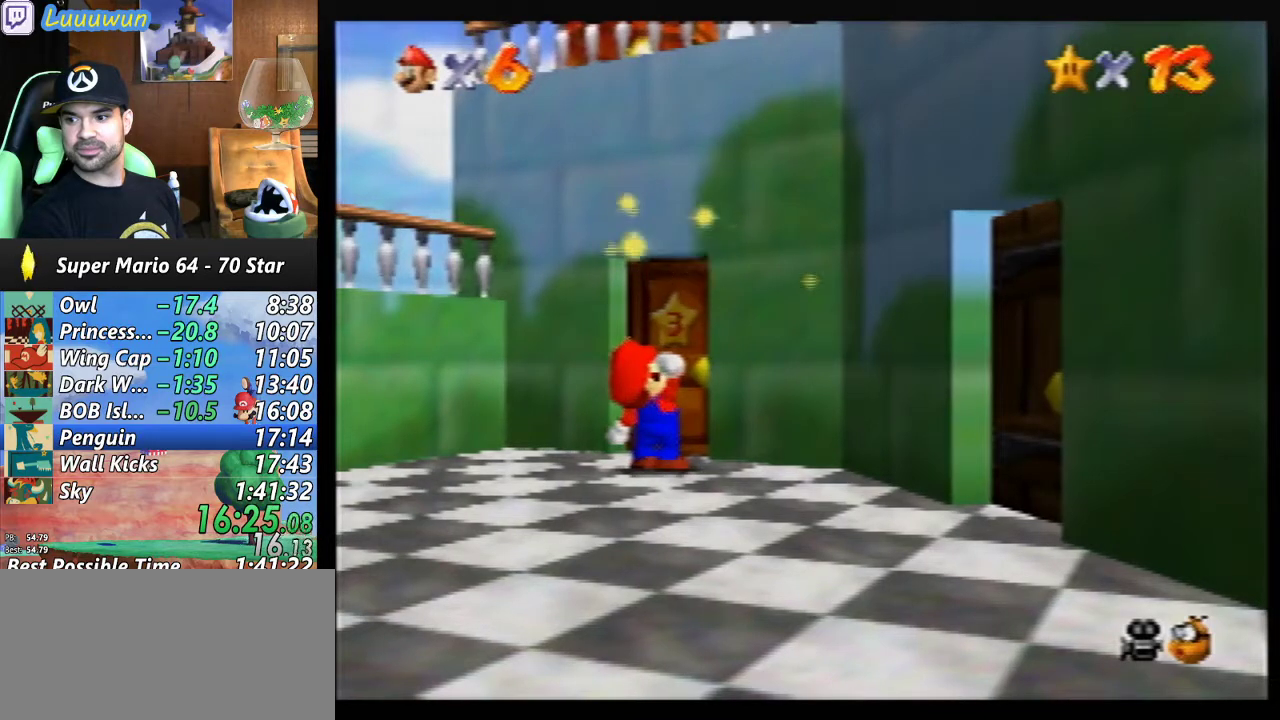
{"buttons": ["A"], "left_stick": "center", "events": [[67, "B", "down"], [100, "A", "down"], [167, "B", "up"], [200, "A", "up"], [267, "B", "down"], [300, "A", "down"], [333, "B", "up"], [367, "A", "up"], [433, "B", "down"], [467, "A", "down"], [500, "B", "up"]]}
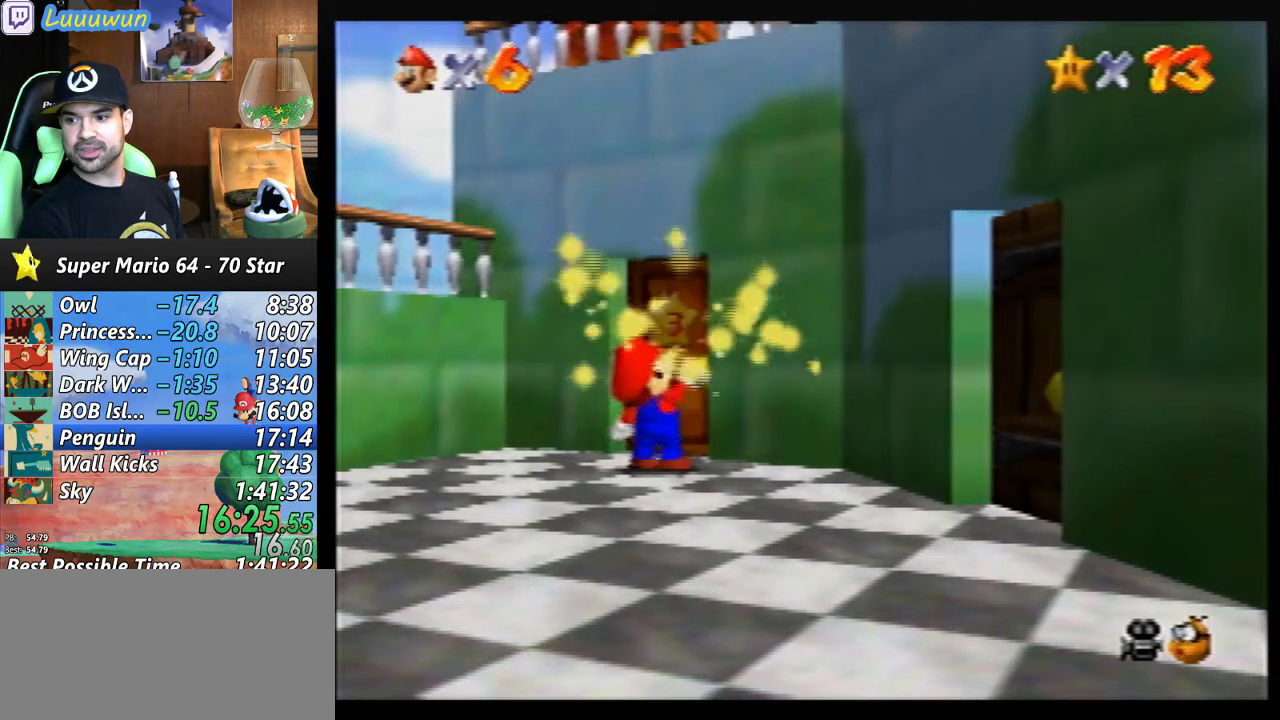
{"buttons": ["A"], "left_stick": "center", "events": [[67, "A", "up"], [133, "A", "down"], [133, "B", "down"], [200, "B", "up"], [233, "A", "up"], [333, "A", "down"], [433, "A", "up"], [500, "A", "down"]]}
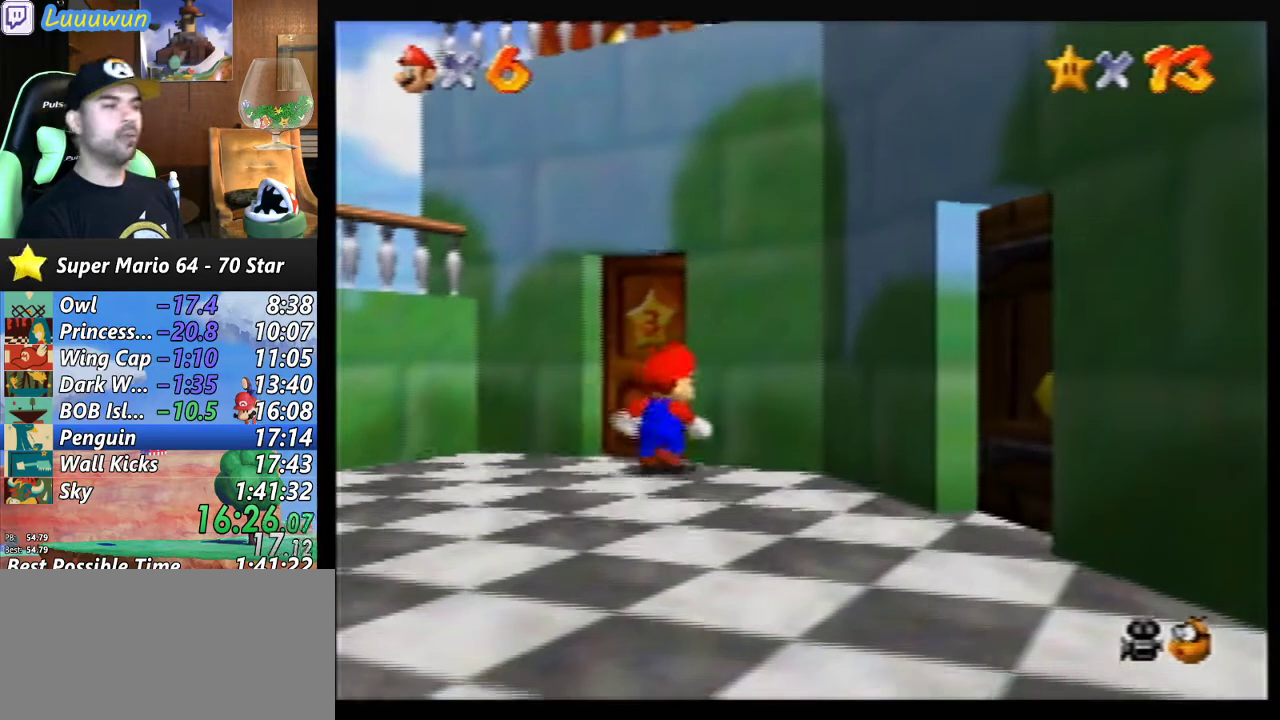
{"buttons": ["B"], "left_stick": "center", "events": [[100, "A", "up"], [167, "B", "down"], [200, "A", "down"], [267, "A", "up"], [267, "B", "up"], [367, "A", "down"], [367, "B", "down"], [400, "B", "up"], [467, "A", "up"], [500, "B", "down"]]}
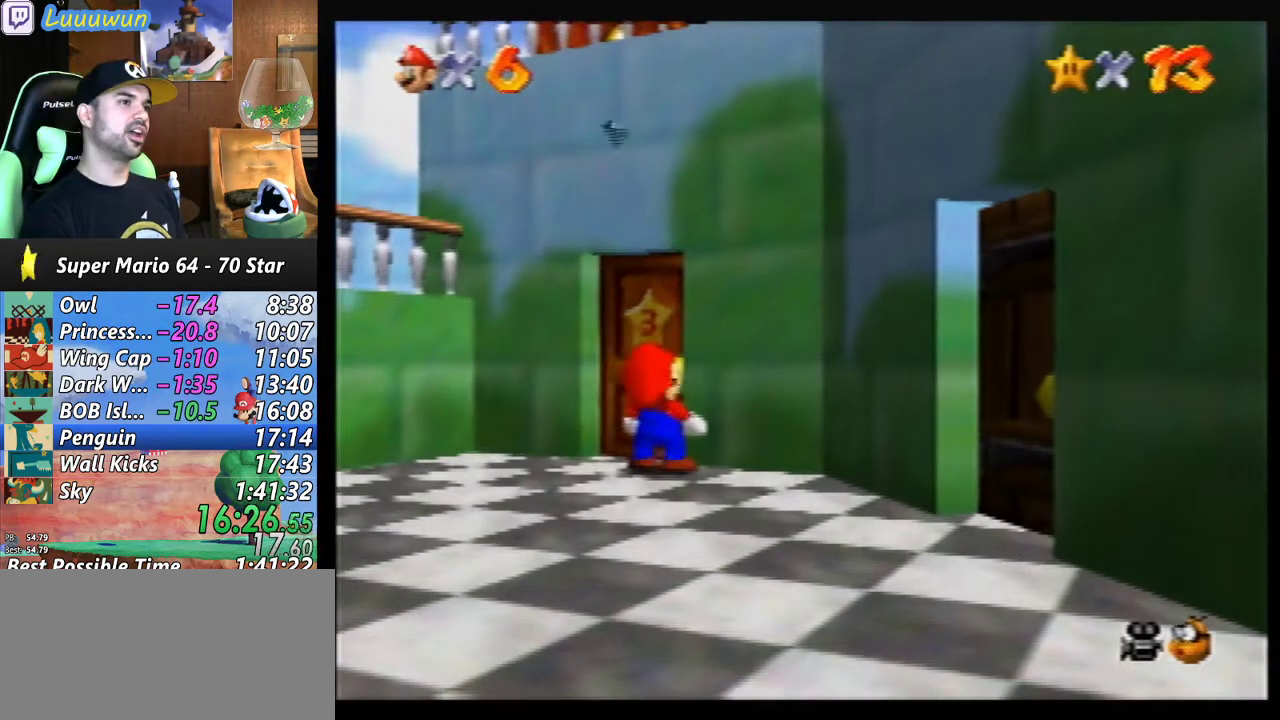
{"buttons": ["B"], "left_stick": "center", "events": [[33, "A", "down"], [67, "B", "up"], [133, "A", "up"], [133, "B", "down"], [200, "A", "down"], [233, "B", "up"], [300, "A", "up"], [300, "B", "down"], [367, "B", "up"], [400, "A", "down"], [467, "B", "down"], [500, "A", "up"]]}
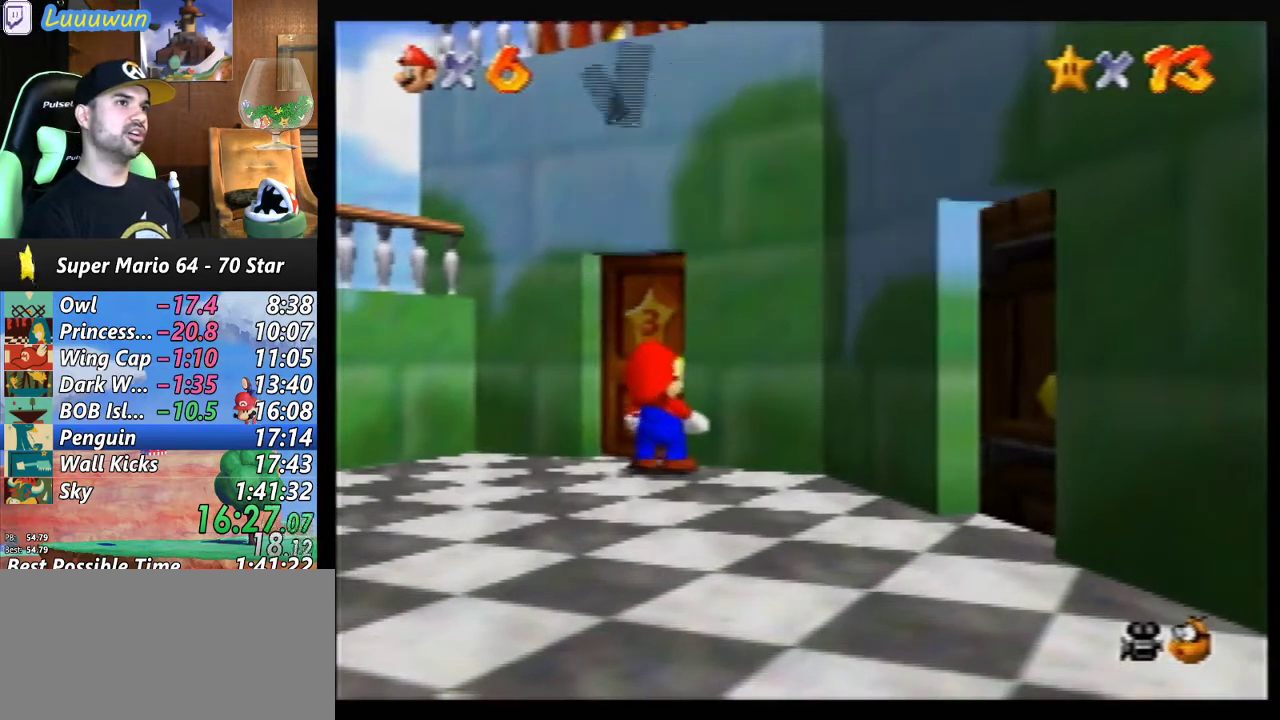
{"buttons": ["A"], "left_stick": "center", "events": [[33, "B", "up"], [67, "A", "down"], [100, "B", "down"], [167, "A", "up"], [200, "B", "up"], [267, "A", "down"], [267, "B", "down"], [333, "A", "up"], [367, "B", "up"], [400, "B", "down"], [433, "A", "down"], [500, "B", "up"]]}
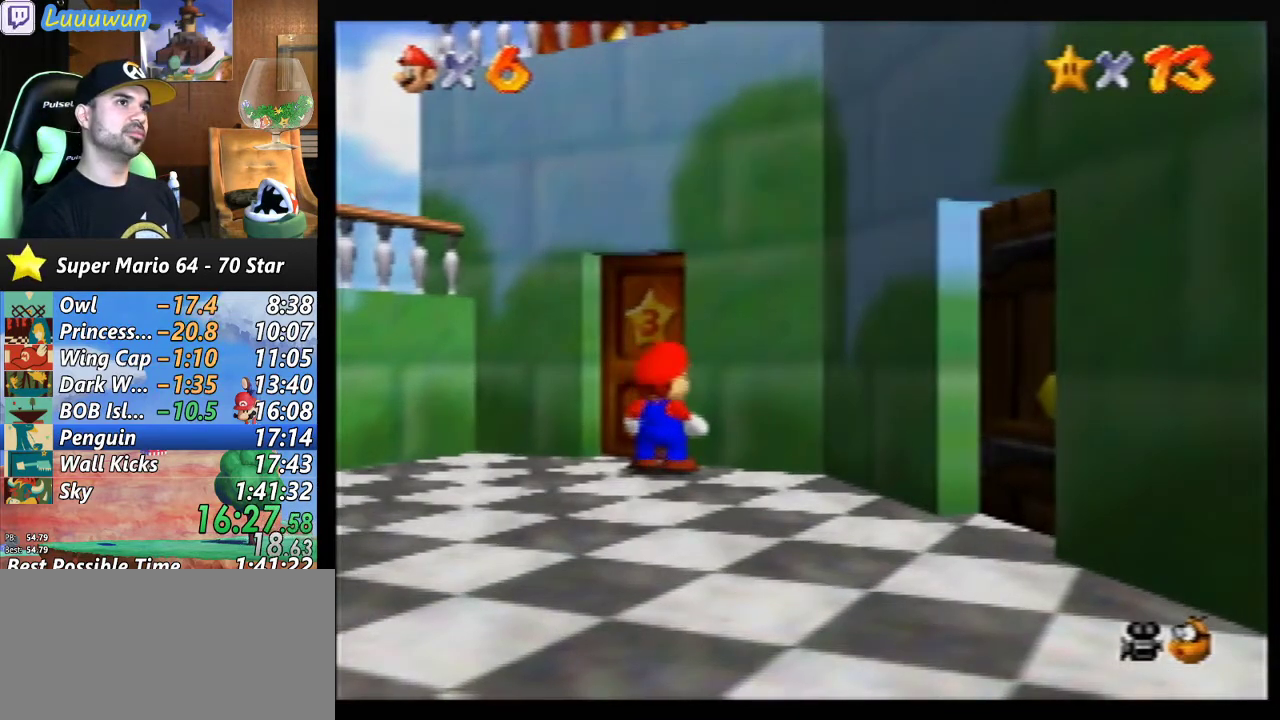
{"buttons": ["A", "B"], "left_stick": "center", "events": [[33, "A", "up"], [100, "A", "down"], [100, "B", "down"], [200, "A", "up"], [233, "B", "up"], [300, "A", "down"], [333, "B", "down"], [367, "A", "up"], [400, "B", "up"], [467, "A", "down"], [500, "B", "down"]]}
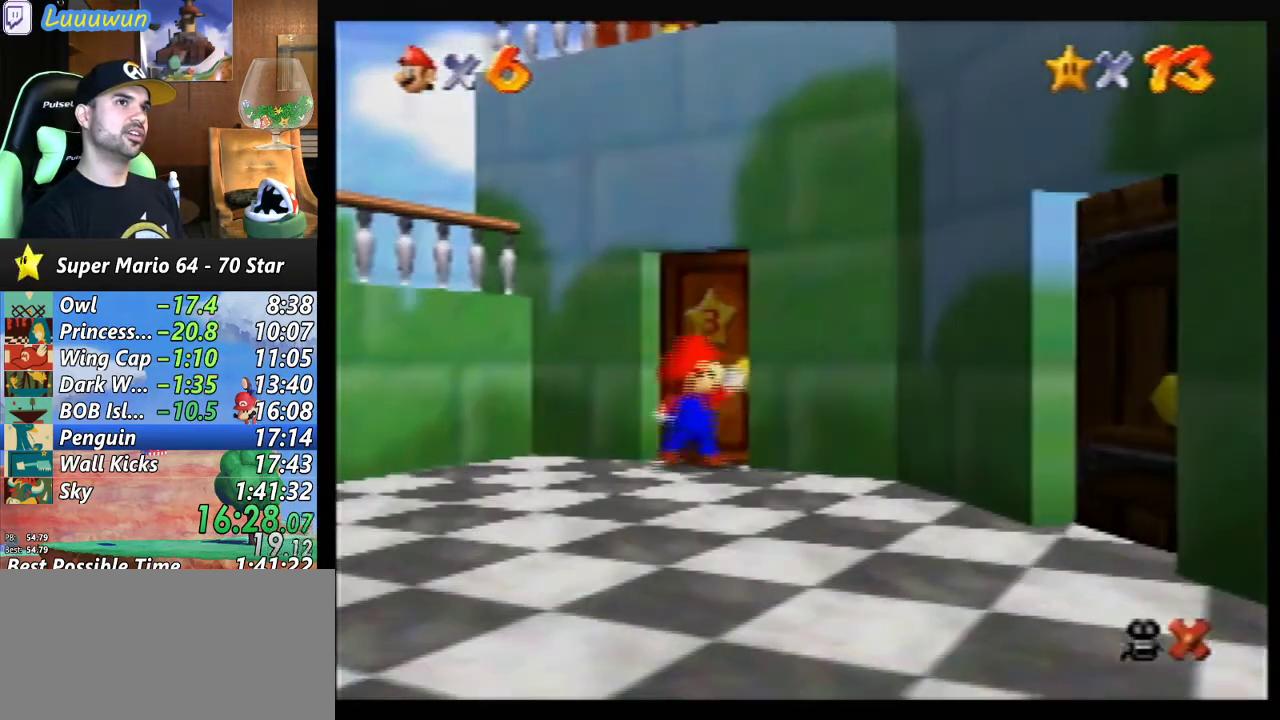
{"buttons": [], "left_stick": "center", "events": [[67, "A", "up"], [100, "B", "up"], [133, "A", "down"], [167, "B", "down"], [233, "A", "up"], [267, "B", "up"], [333, "A", "down"], [333, "B", "down"], [400, "A", "up"], [433, "B", "up"]]}
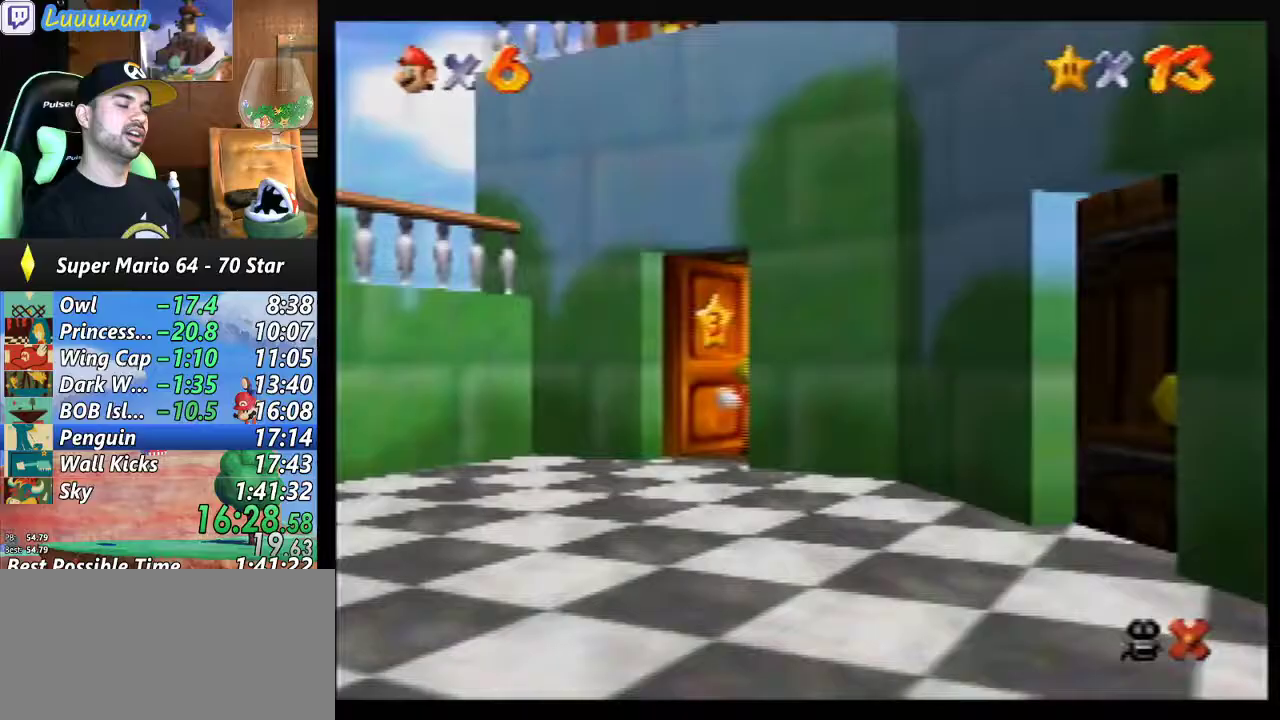
{"buttons": [], "left_stick": "up", "events": [[467, "left_stick", "up"]]}
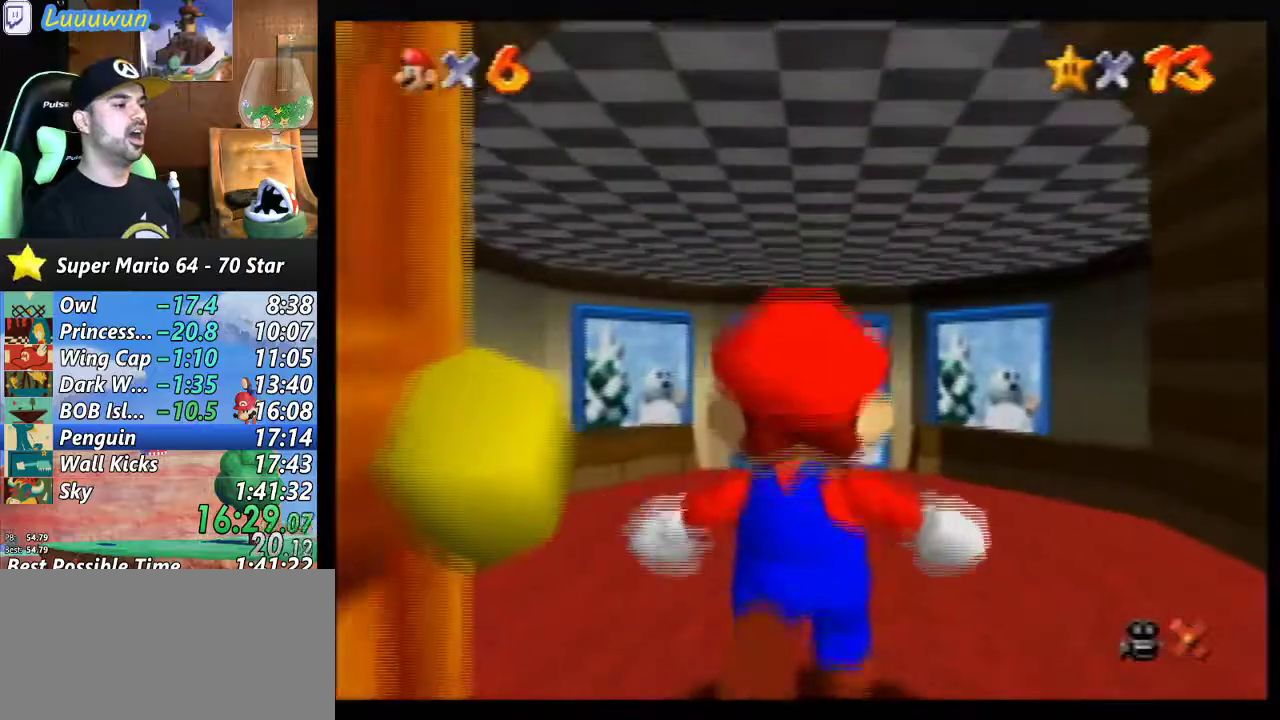
{"buttons": [], "left_stick": "up", "events": []}